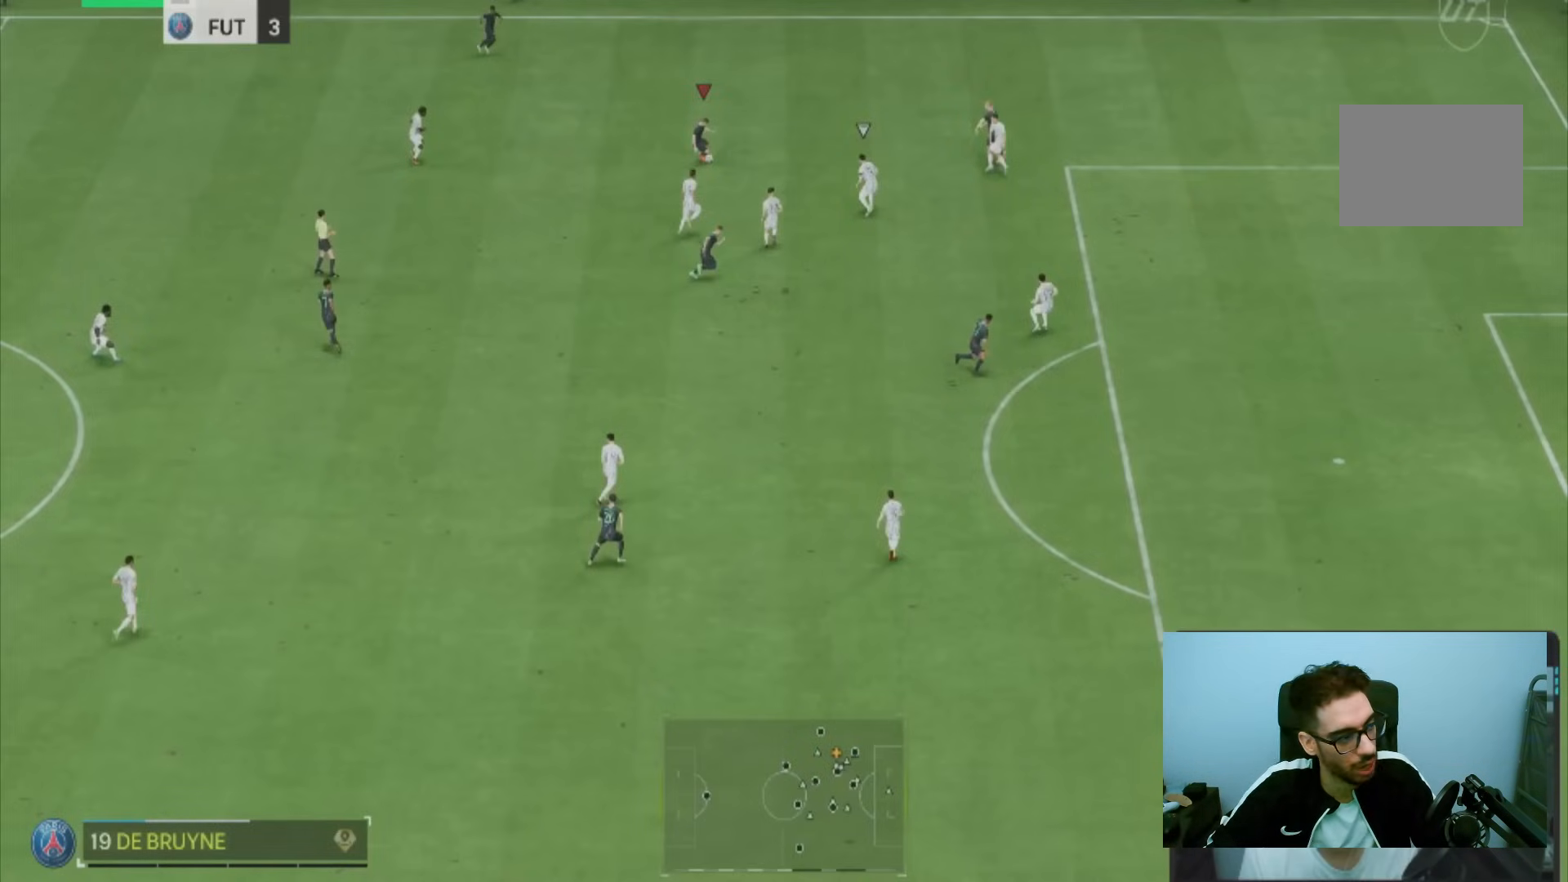
Gameplay with a controller (PlayStation layout); each line is a JSON object with the inputs held at the frame after it. "events" lists button and stick changes between this image and that frame as [ms after this image, input, new state], when the widget could be followed in between. Not read: L1 L3 R3.
{"buttons": [], "left_stick": "down-left", "right_stick": "center", "events": []}
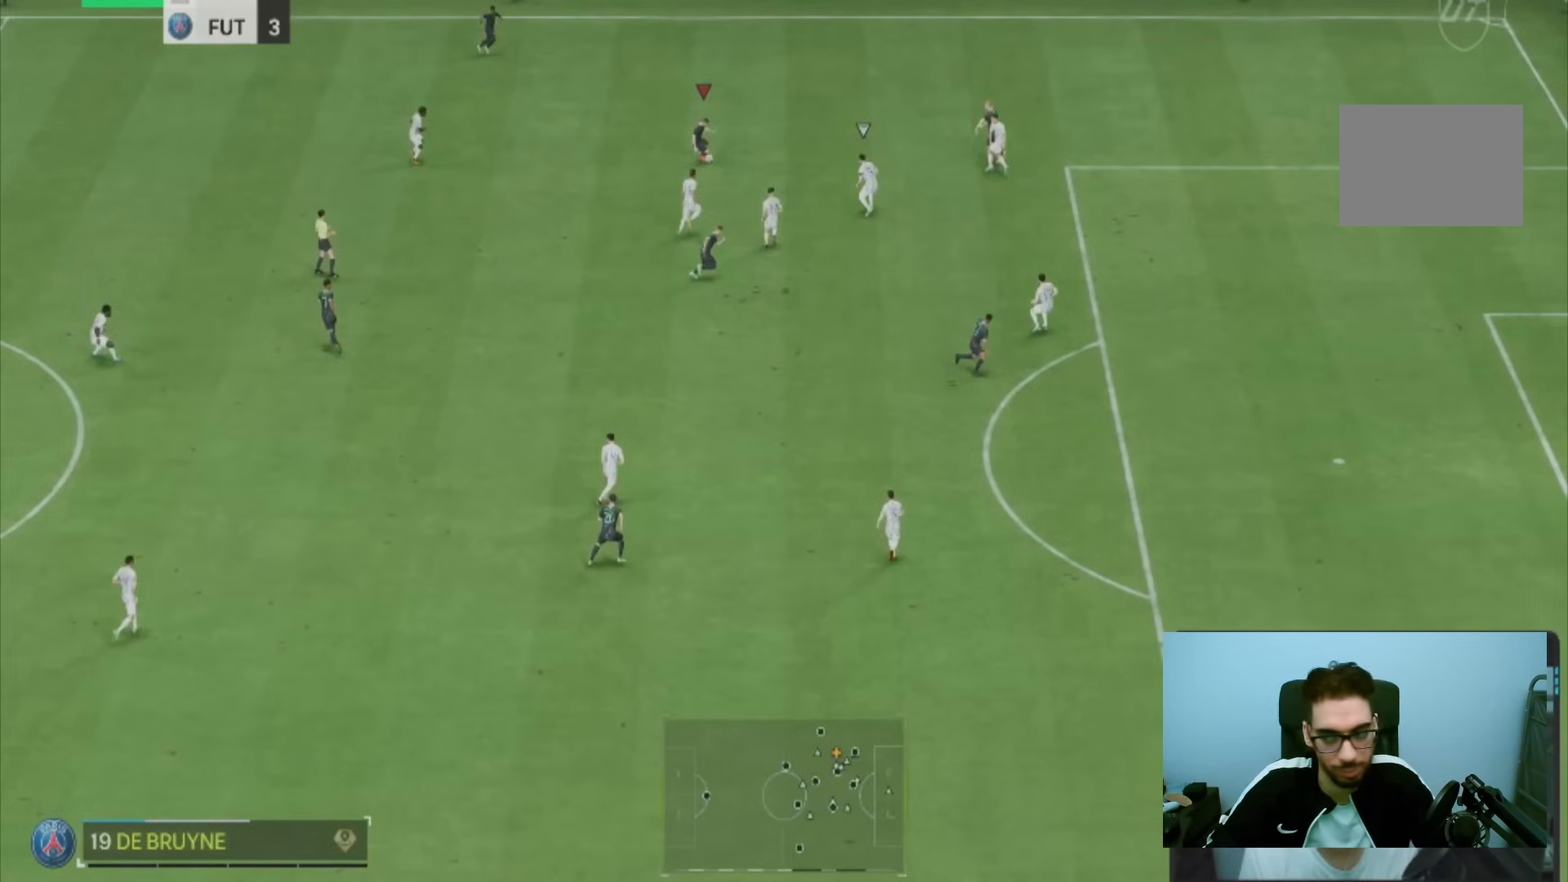
{"buttons": [], "left_stick": "down-left", "right_stick": "center", "events": []}
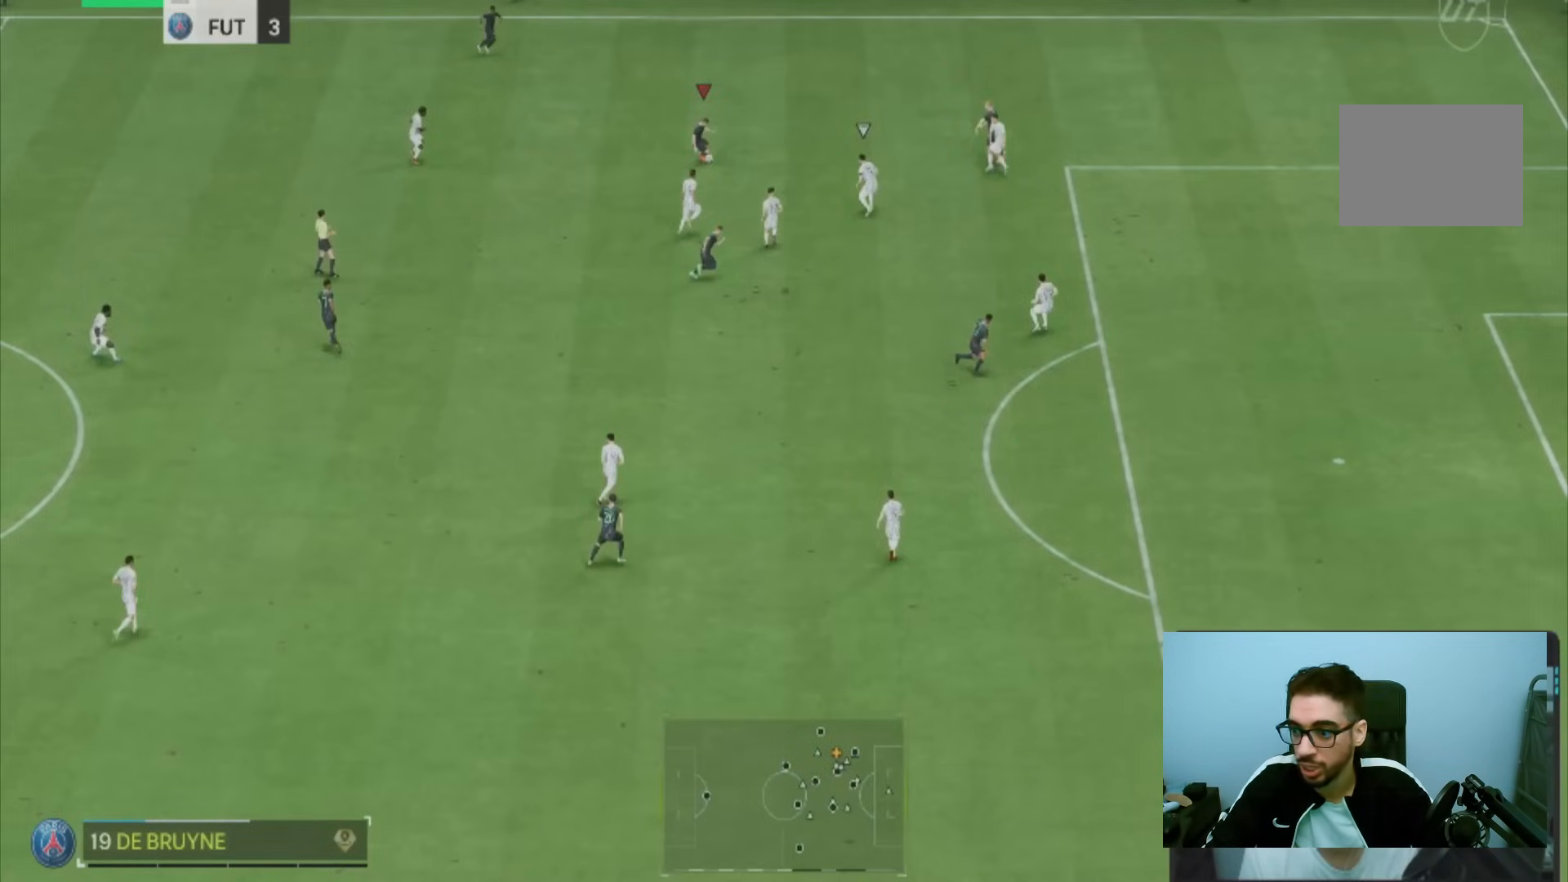
{"buttons": [], "left_stick": "down-left", "right_stick": "center", "events": []}
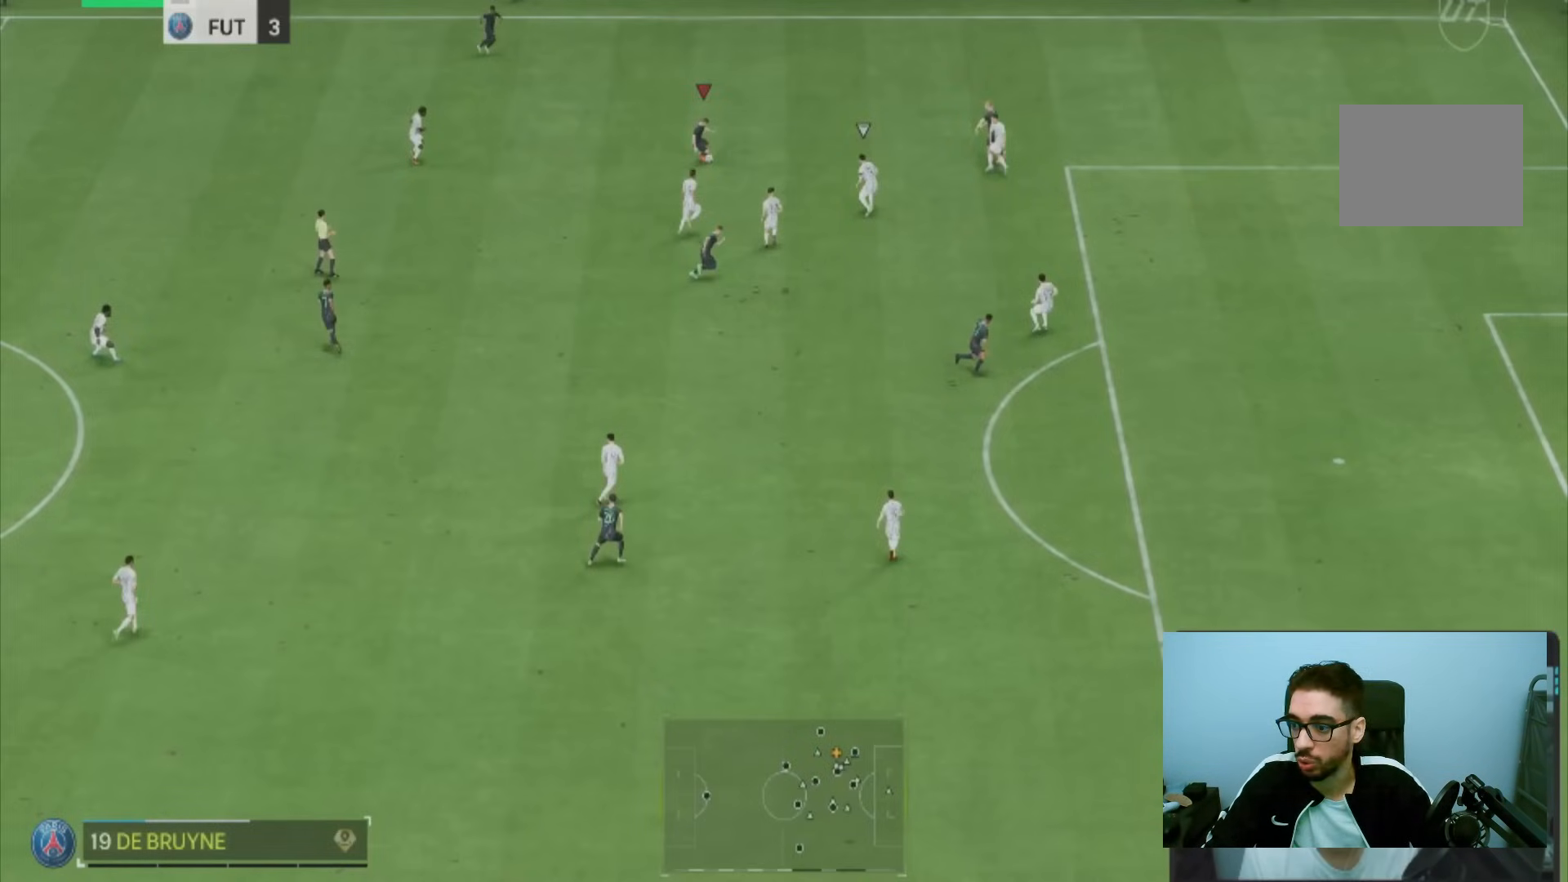
{"buttons": [], "left_stick": "down-left", "right_stick": "center", "events": []}
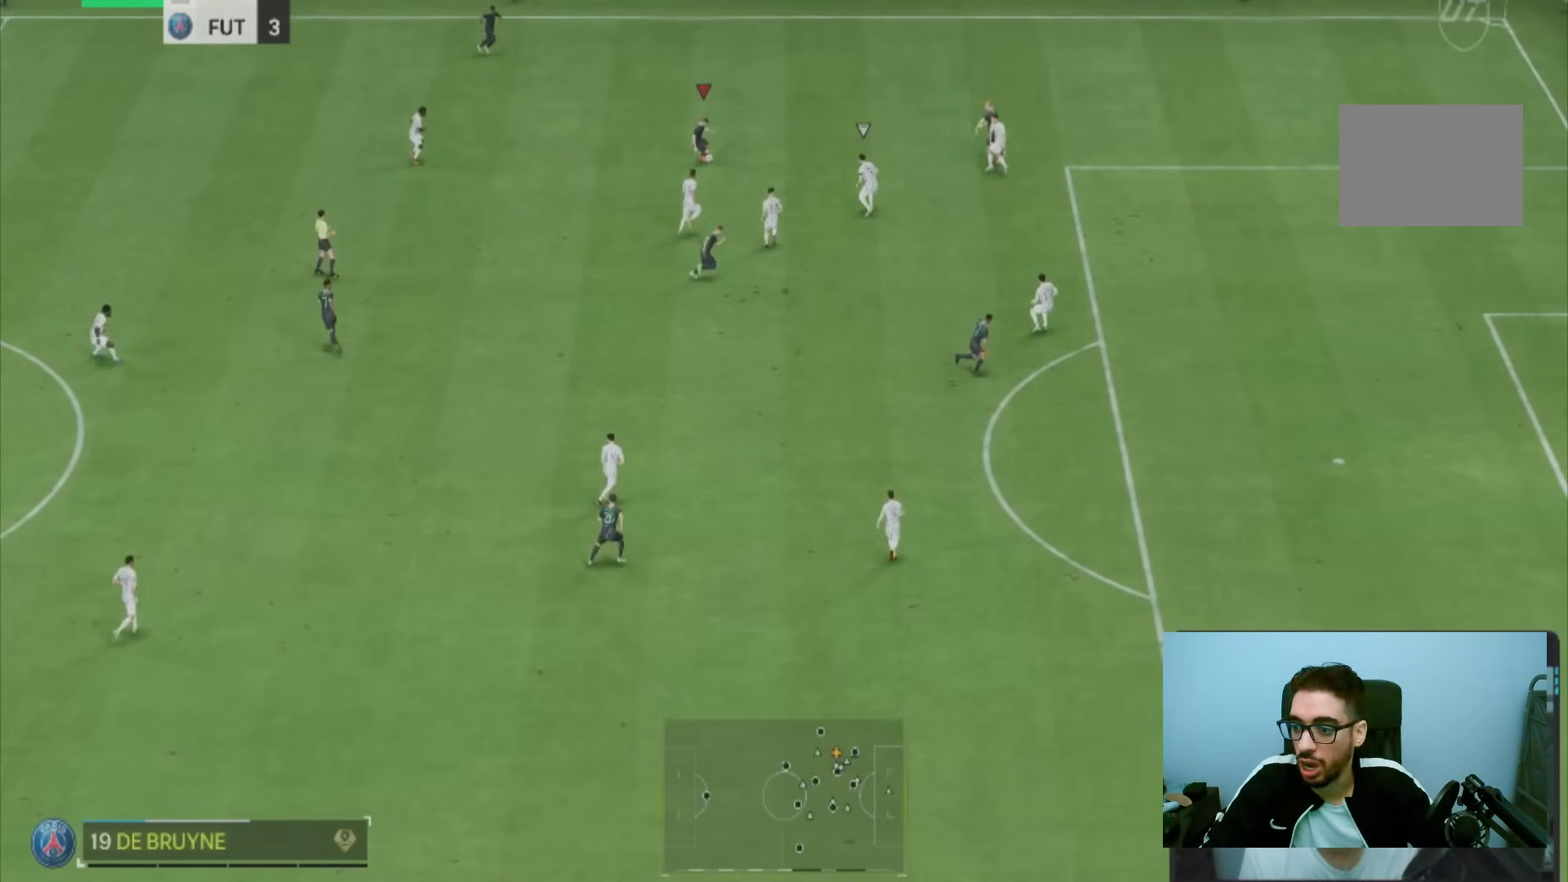
{"buttons": [], "left_stick": "down-left", "right_stick": "center", "events": []}
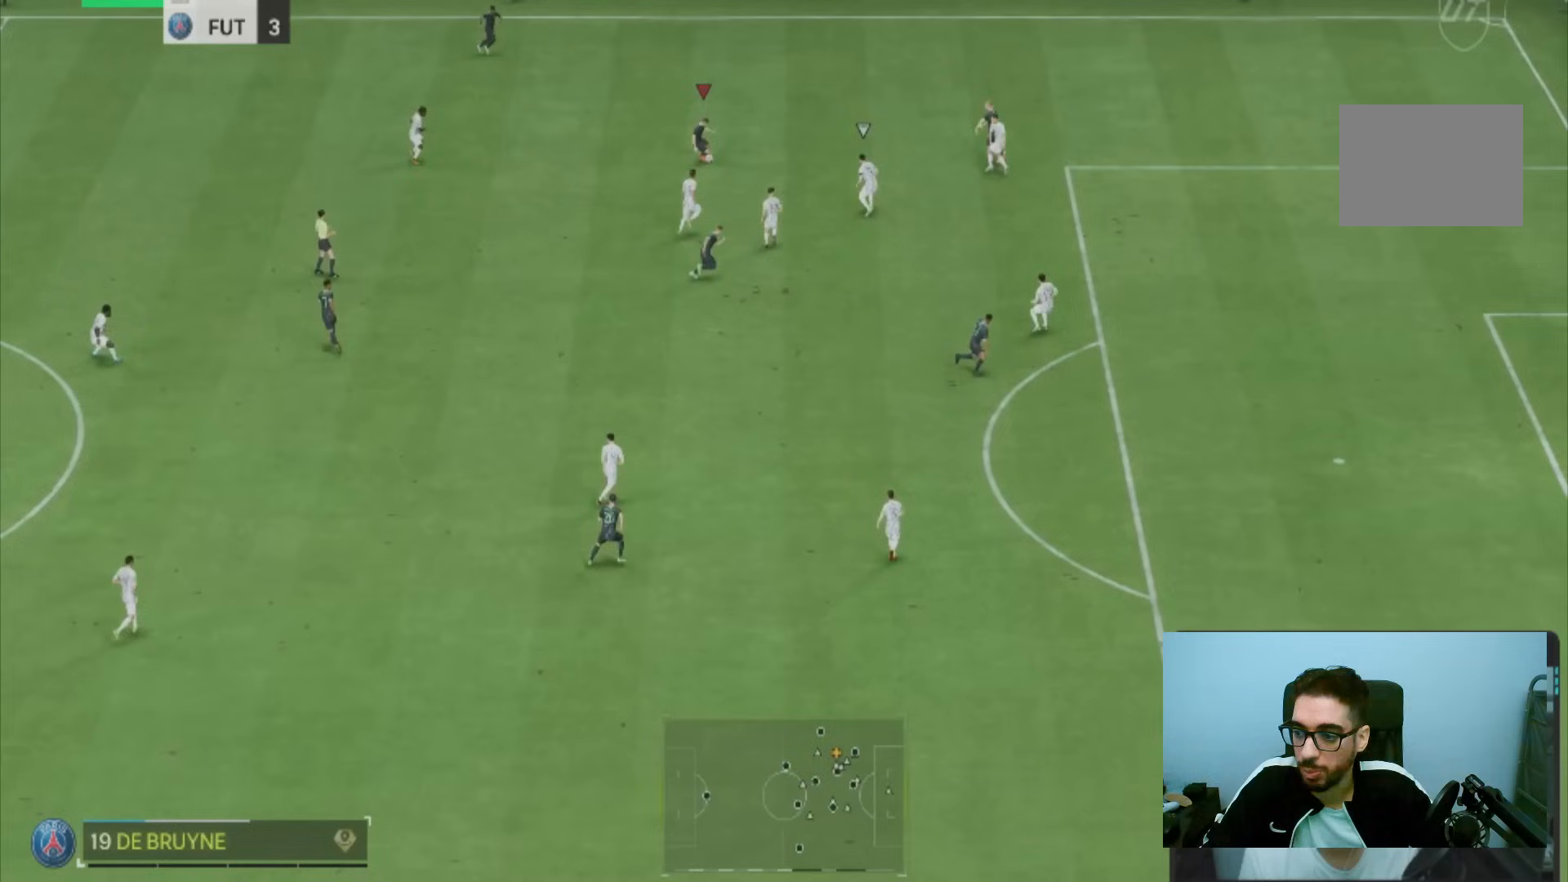
{"buttons": [], "left_stick": "down-left", "right_stick": "center", "events": []}
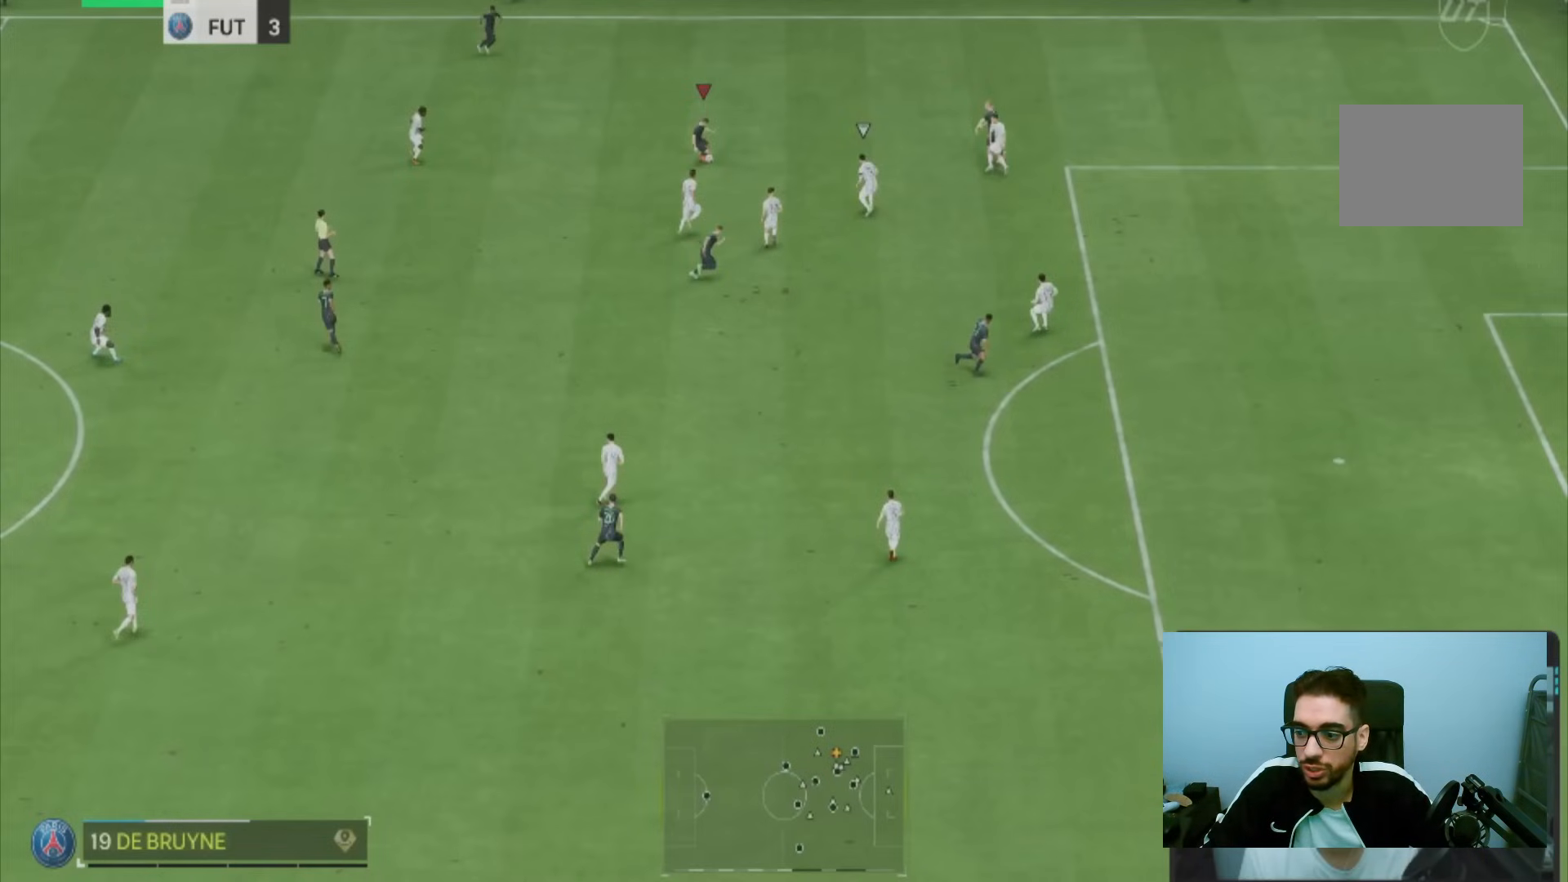
{"buttons": [], "left_stick": "down-left", "right_stick": "center", "events": []}
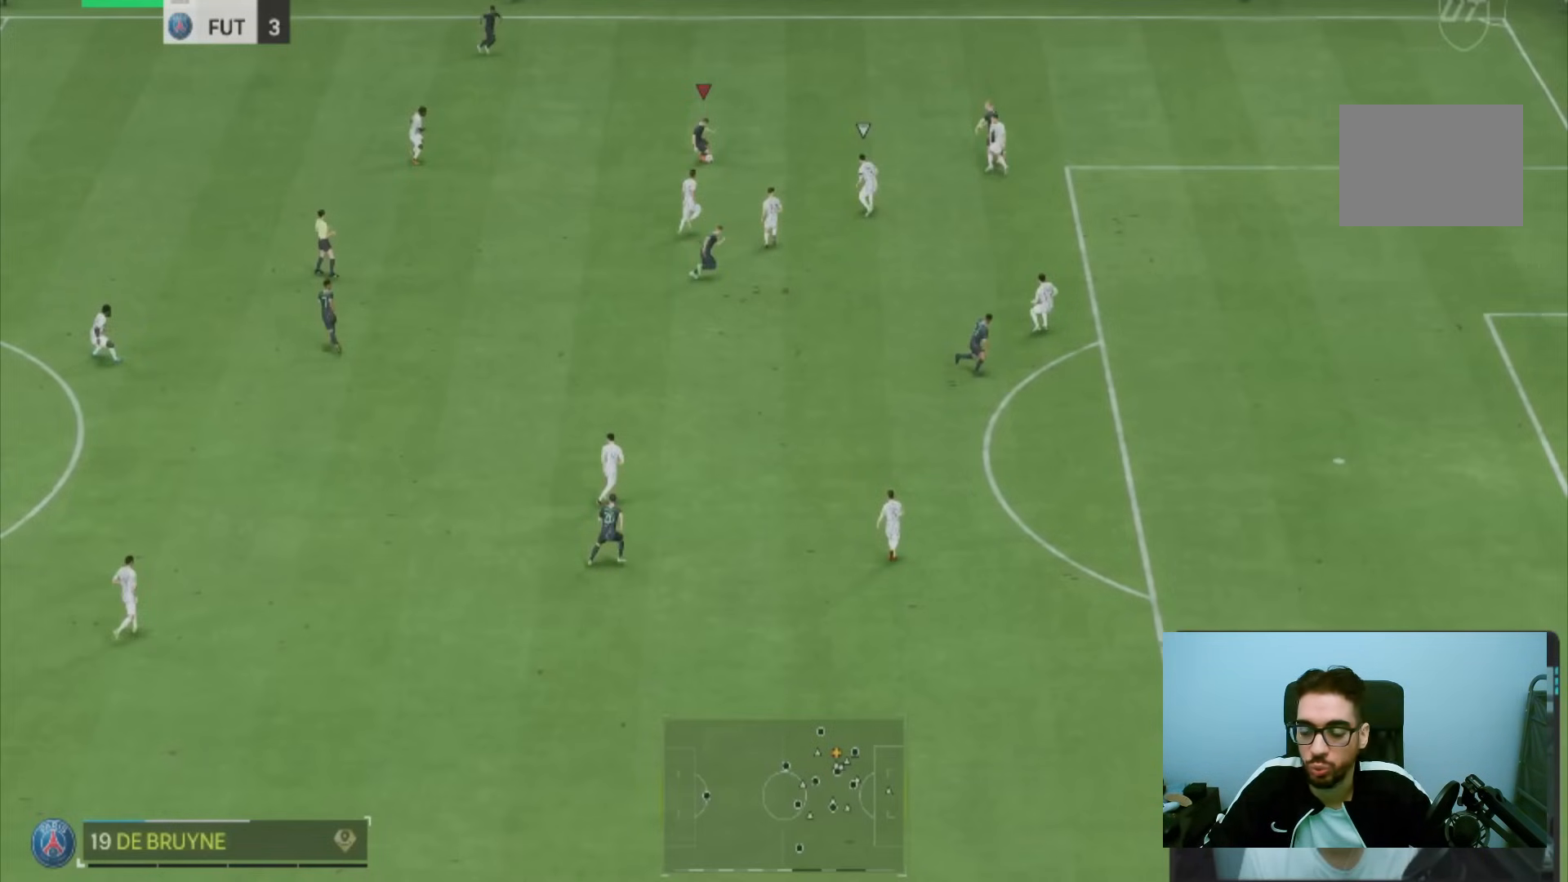
{"buttons": [], "left_stick": "down-left", "right_stick": "center", "events": []}
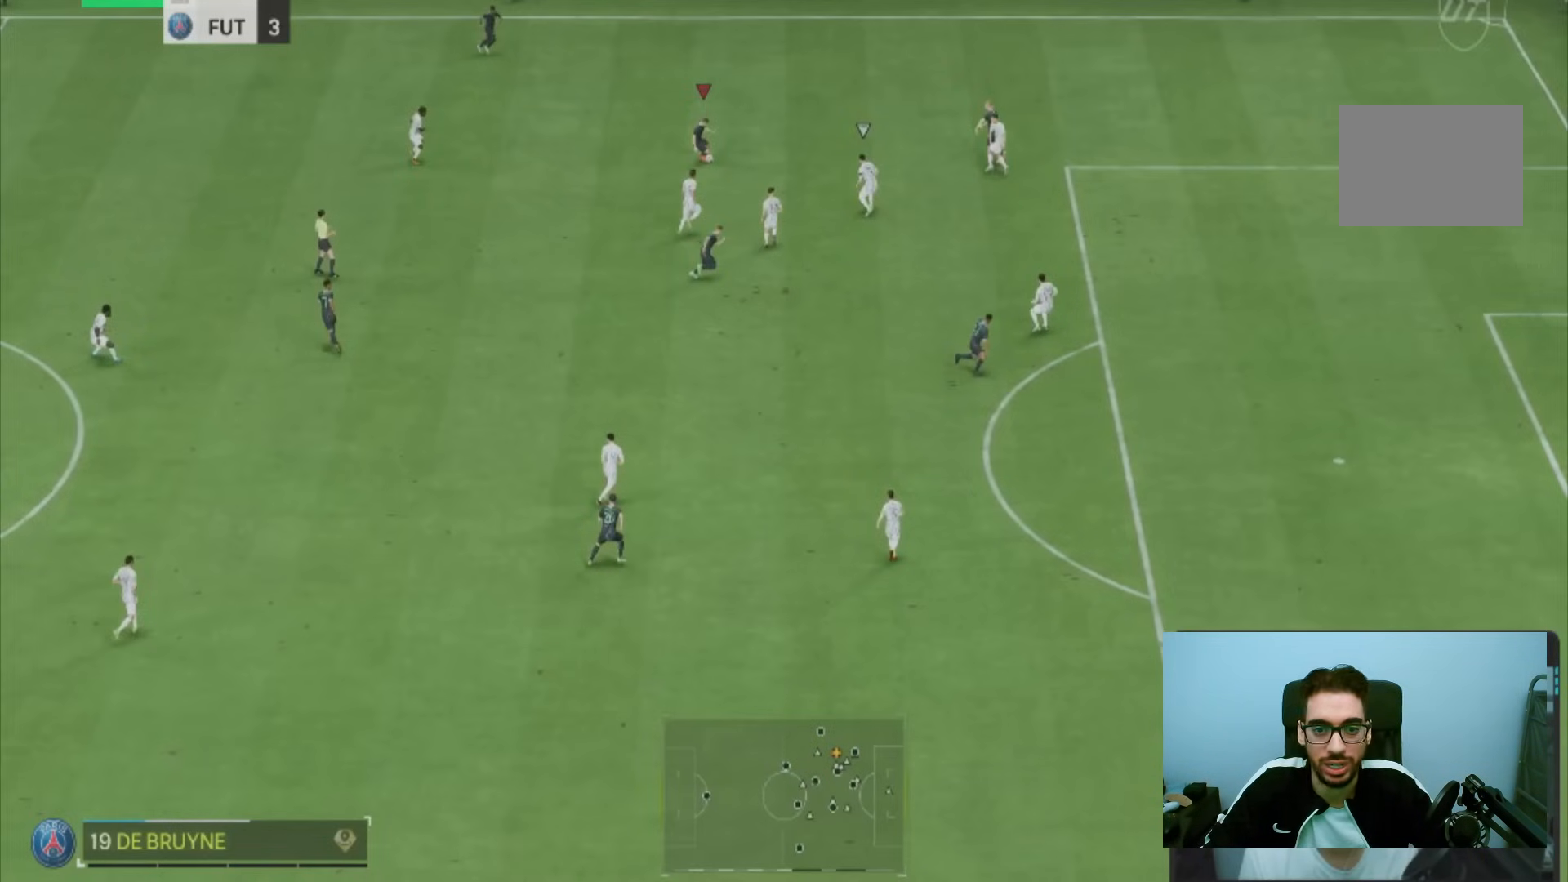
{"buttons": [], "left_stick": "down-left", "right_stick": "center", "events": []}
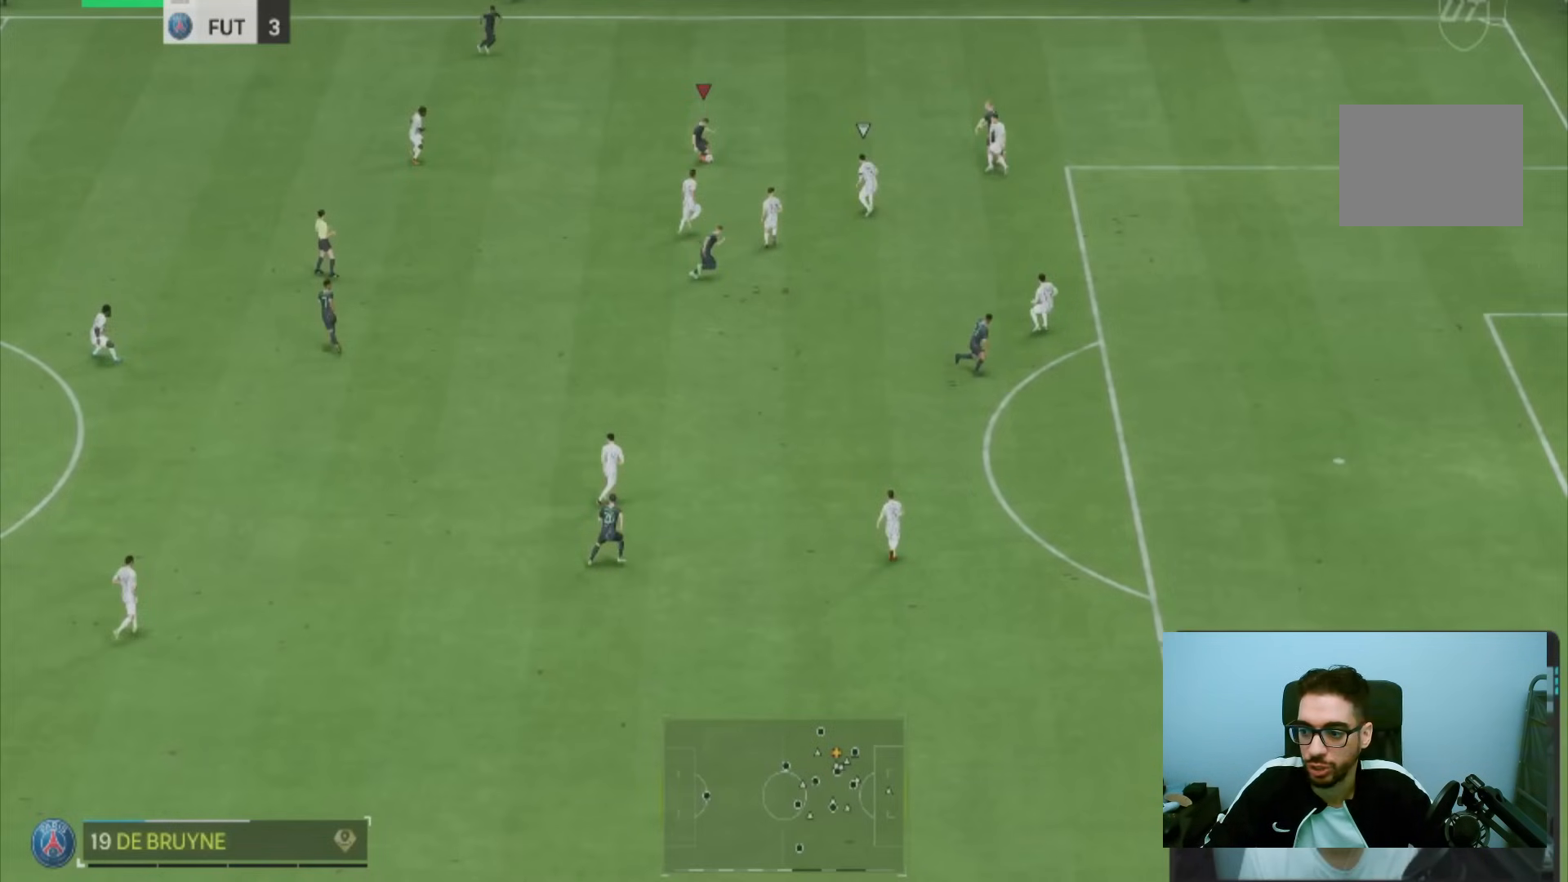
{"buttons": [], "left_stick": "down", "right_stick": "center", "events": [[367, "left_stick", "down"]]}
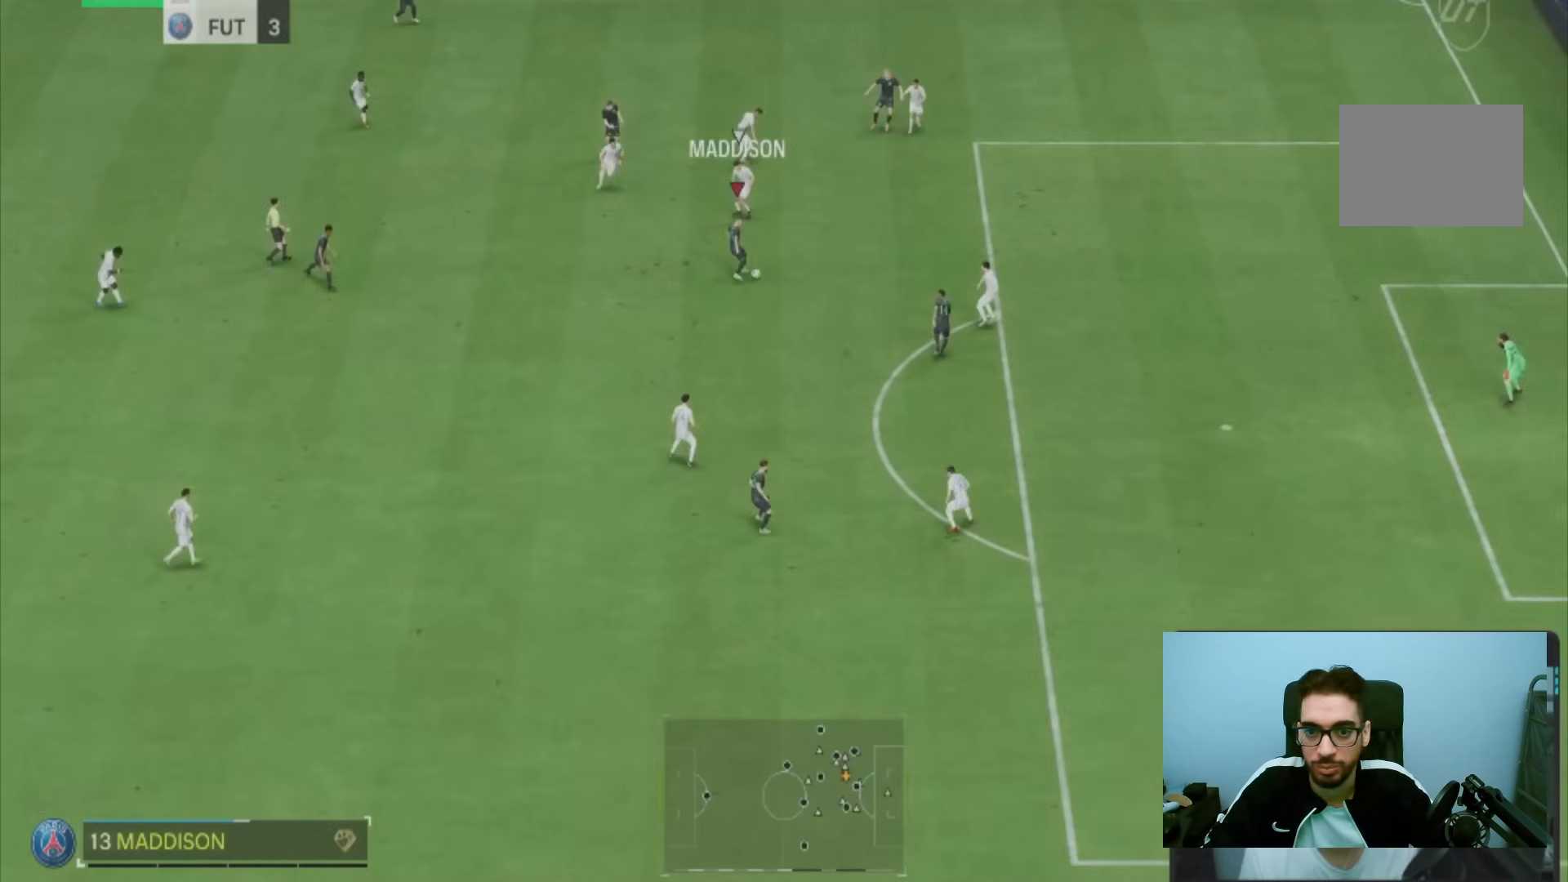
{"buttons": [], "left_stick": "down", "right_stick": "center", "events": []}
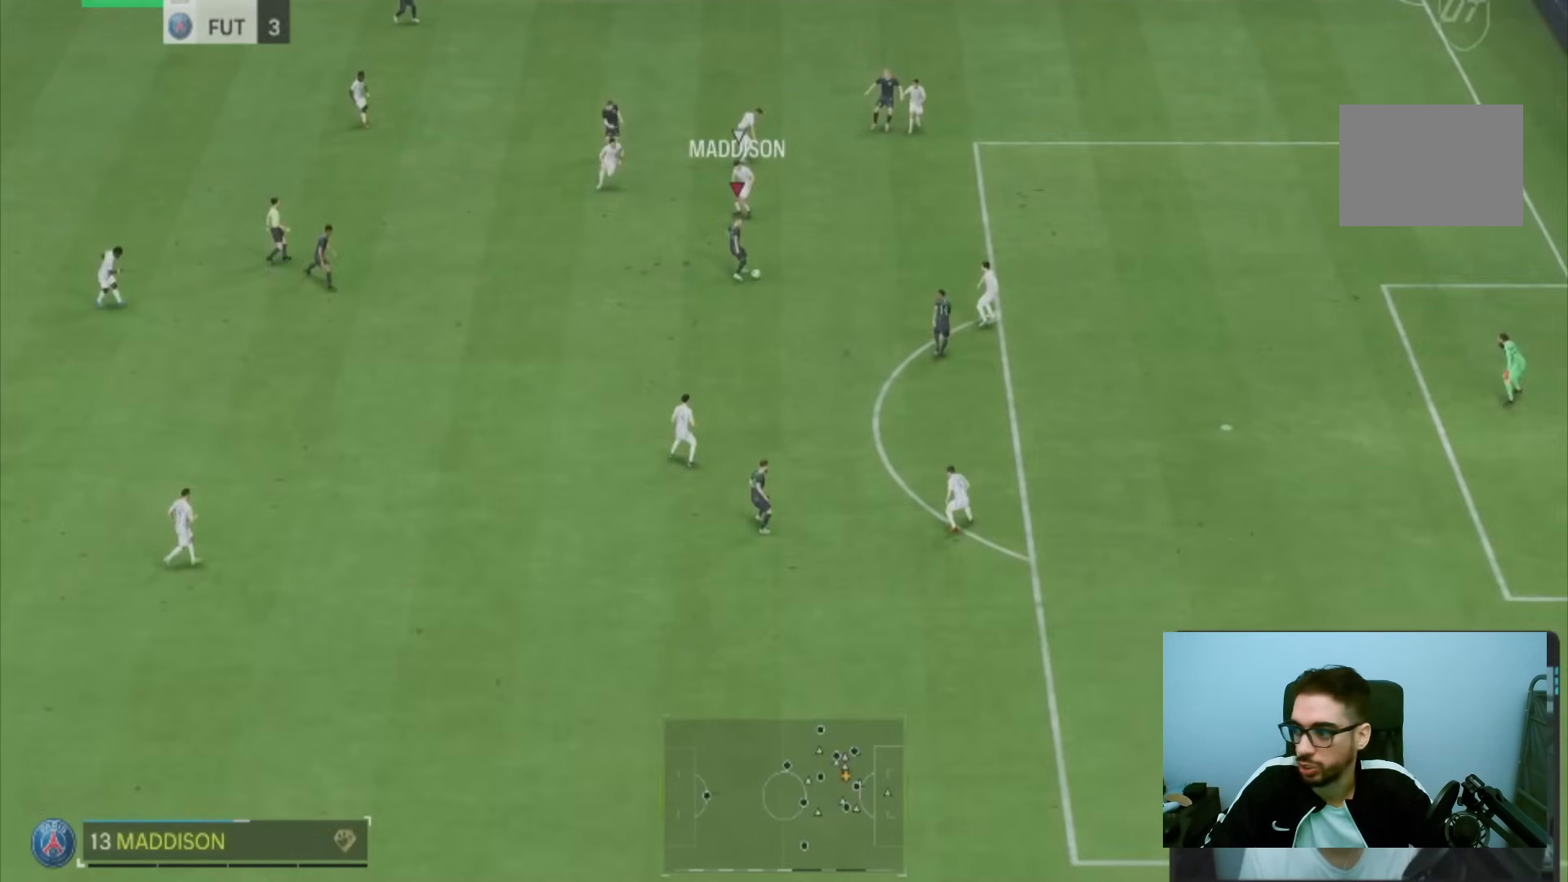
{"buttons": [], "left_stick": "down", "right_stick": "center", "events": []}
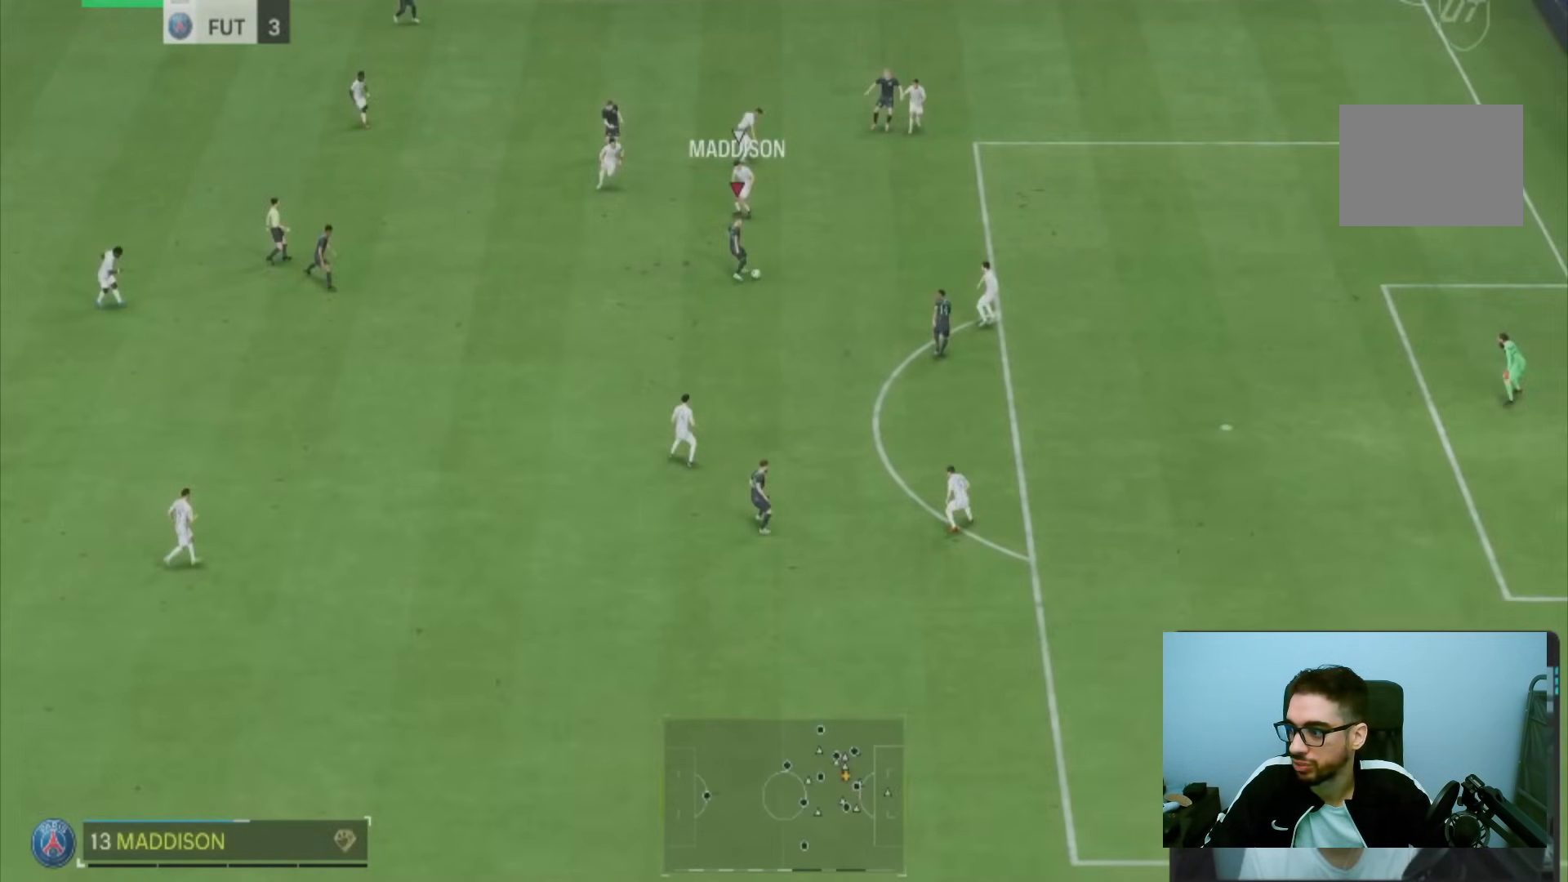
{"buttons": [], "left_stick": "down", "right_stick": "center", "events": []}
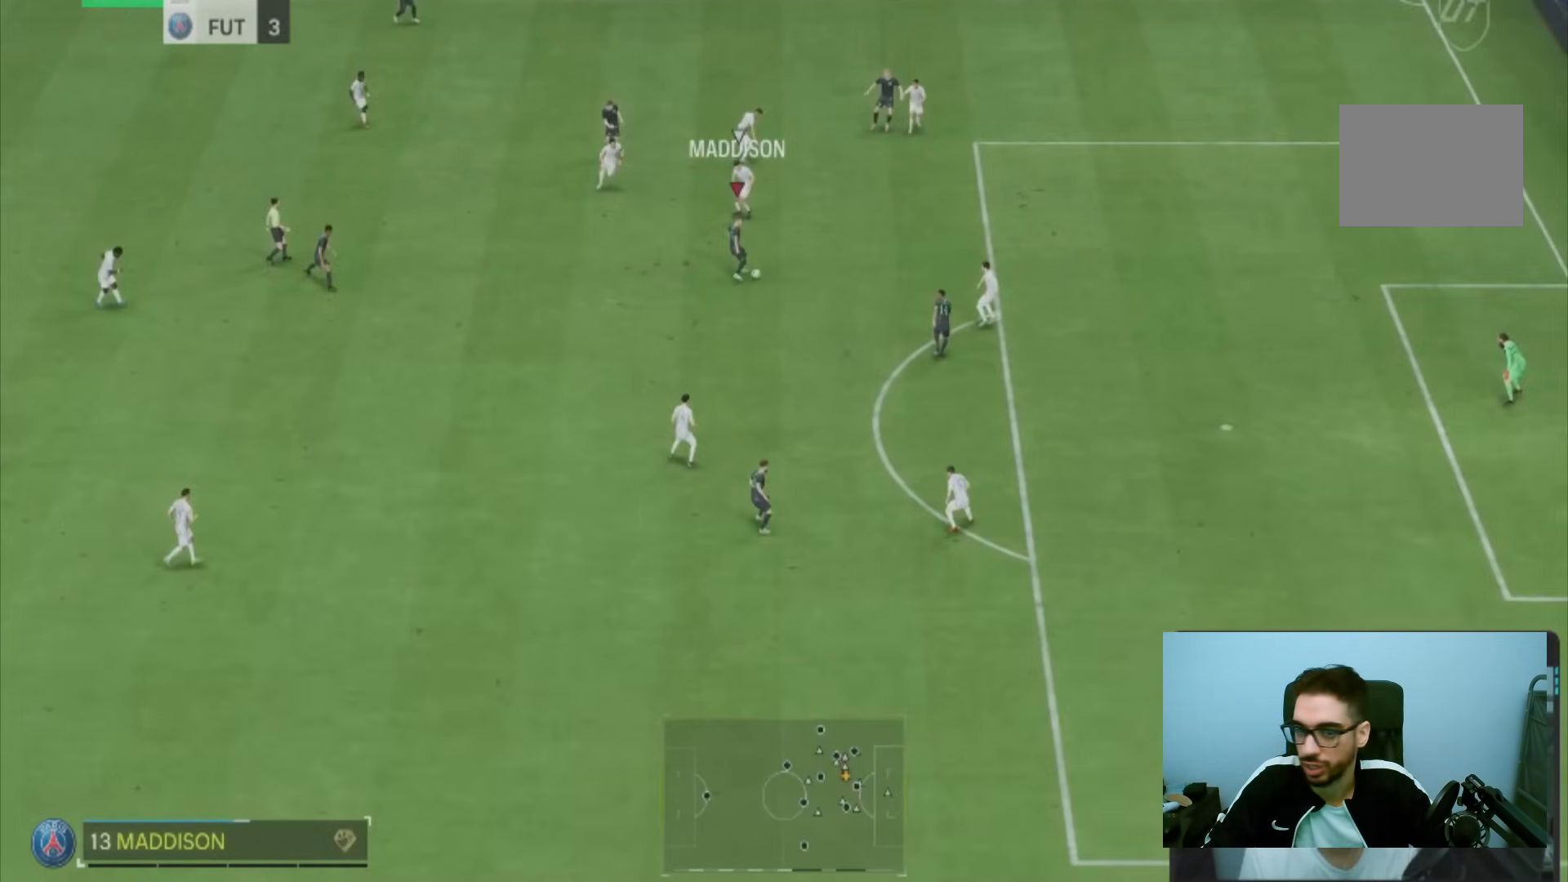
{"buttons": [], "left_stick": "down", "right_stick": "center", "events": []}
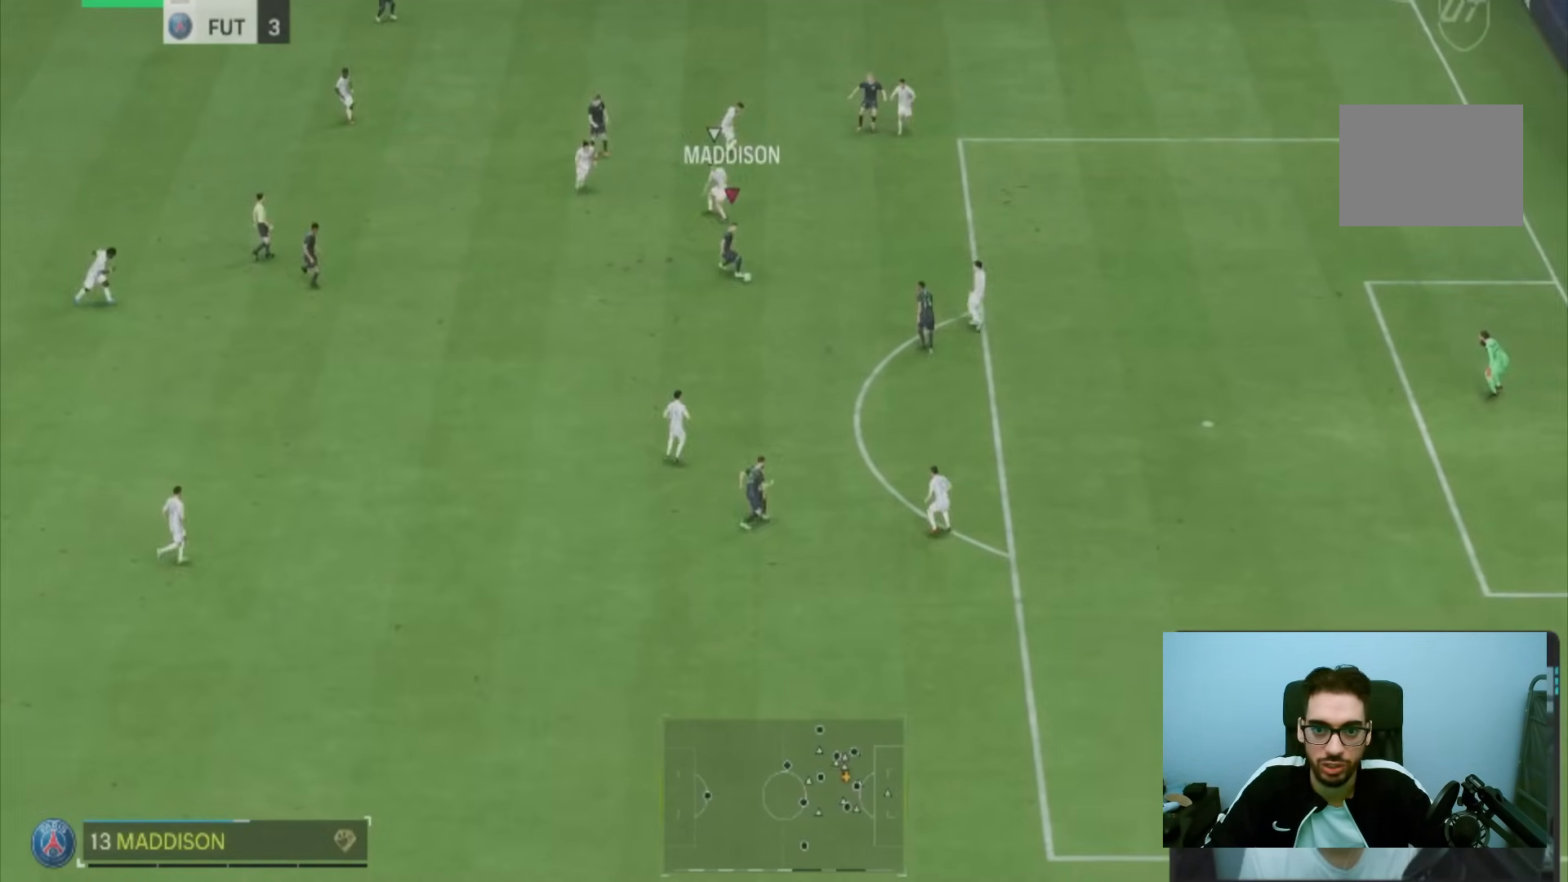
{"buttons": [], "left_stick": "down", "right_stick": "center", "events": []}
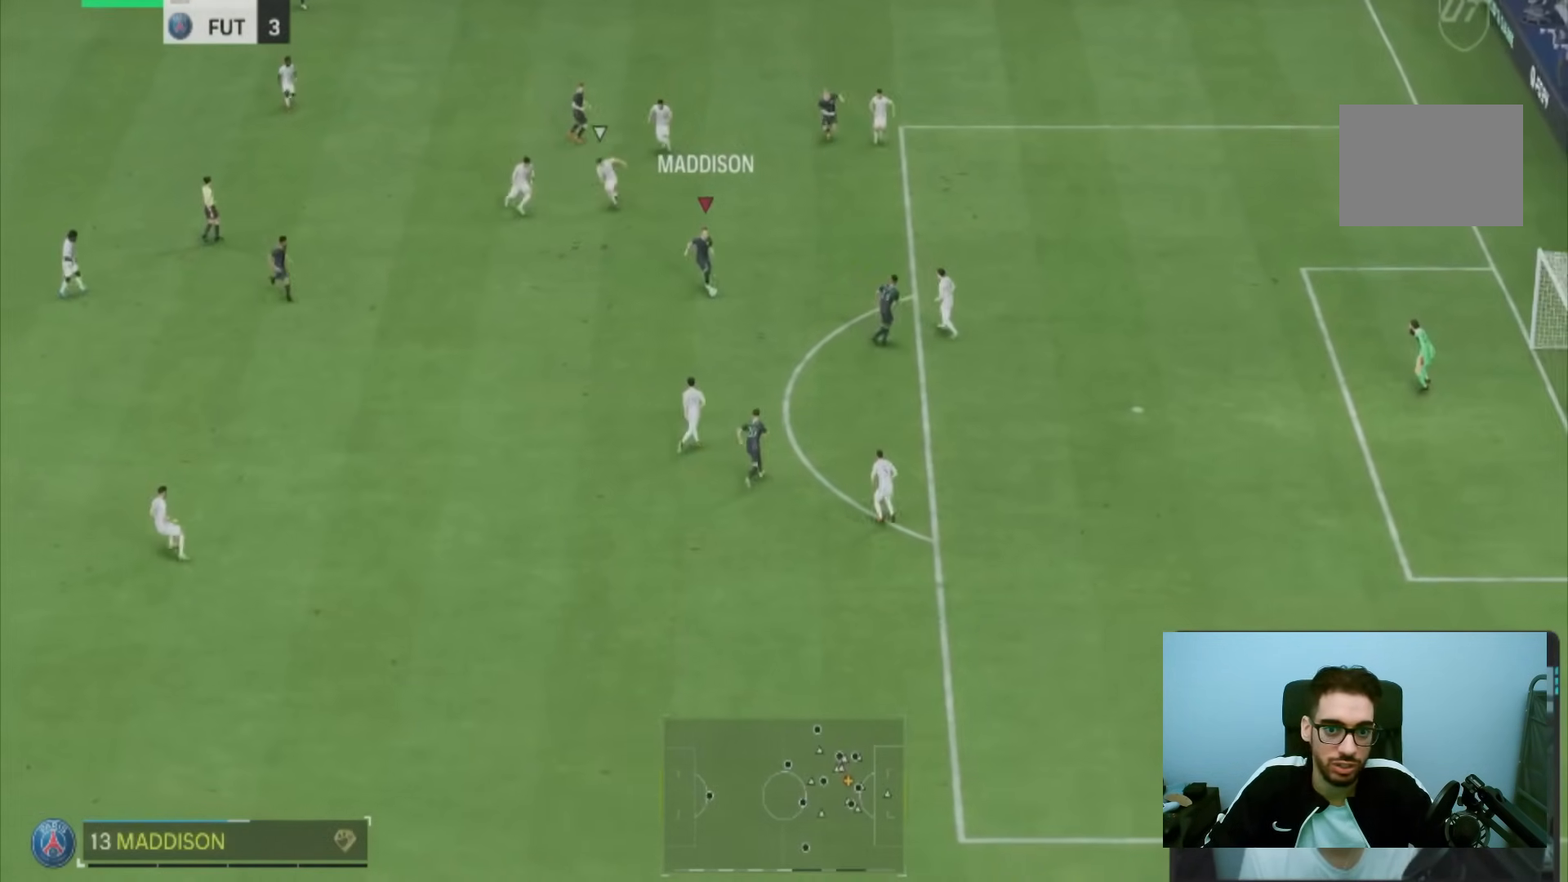
{"buttons": [], "left_stick": "center", "right_stick": "center", "events": [[117, "left_stick", "center"]]}